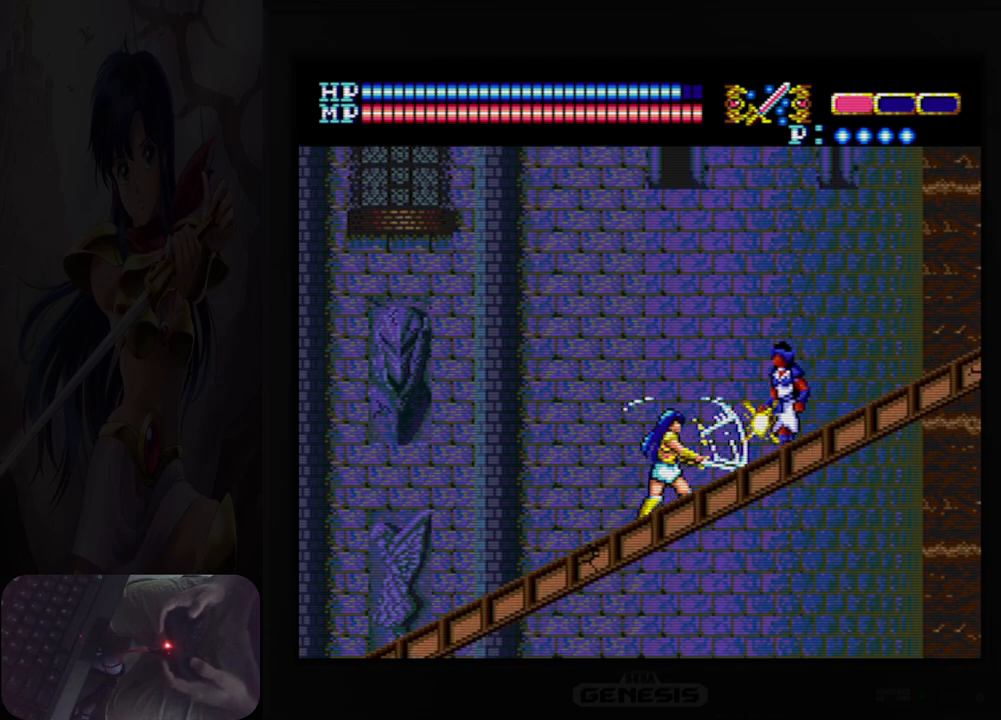
Gameplay with a controller (Nintendo layout); each line is a JSON object with the inputs held at the frame after it. "events" lists button and stick changes between this image and that frame as [ms after this image, input, new state], when the widget could be followed in between. Not read: HOME L2 L3 R2 R3 left_stick right_stick.
{"buttons": ["DPAD_LEFT"], "events": [[17, "B", "up"], [100, "DPAD_LEFT", "down"]]}
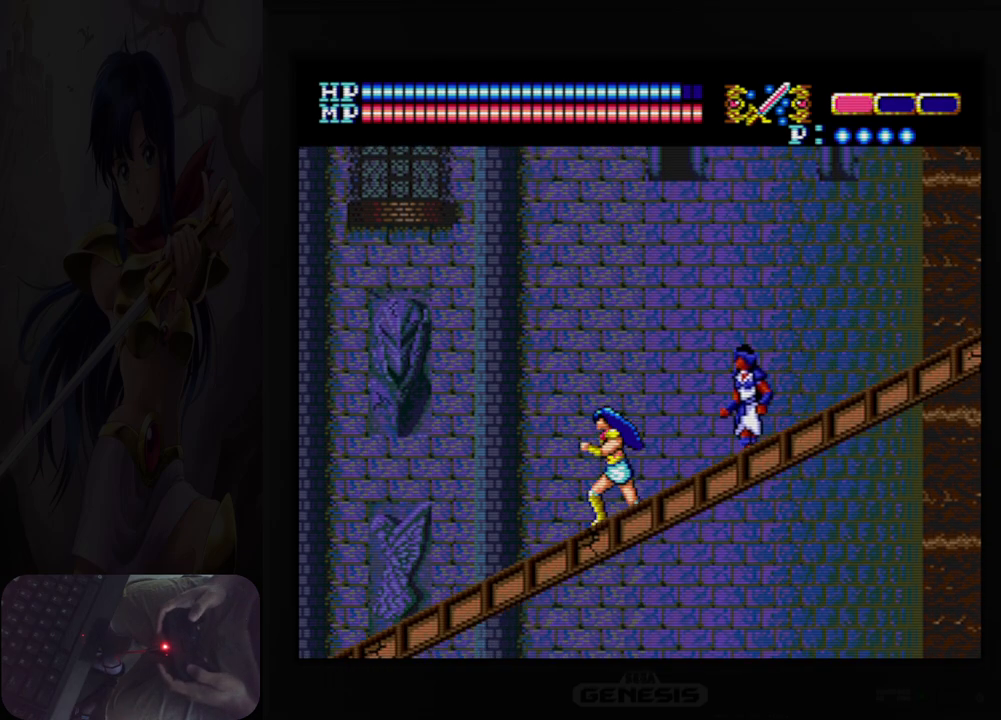
{"buttons": ["DPAD_DOWN"], "events": [[200, "DPAD_LEFT", "up"], [250, "DPAD_RIGHT", "down"], [300, "B", "down"], [367, "DPAD_RIGHT", "up"], [400, "B", "up"], [483, "DPAD_DOWN", "down"]]}
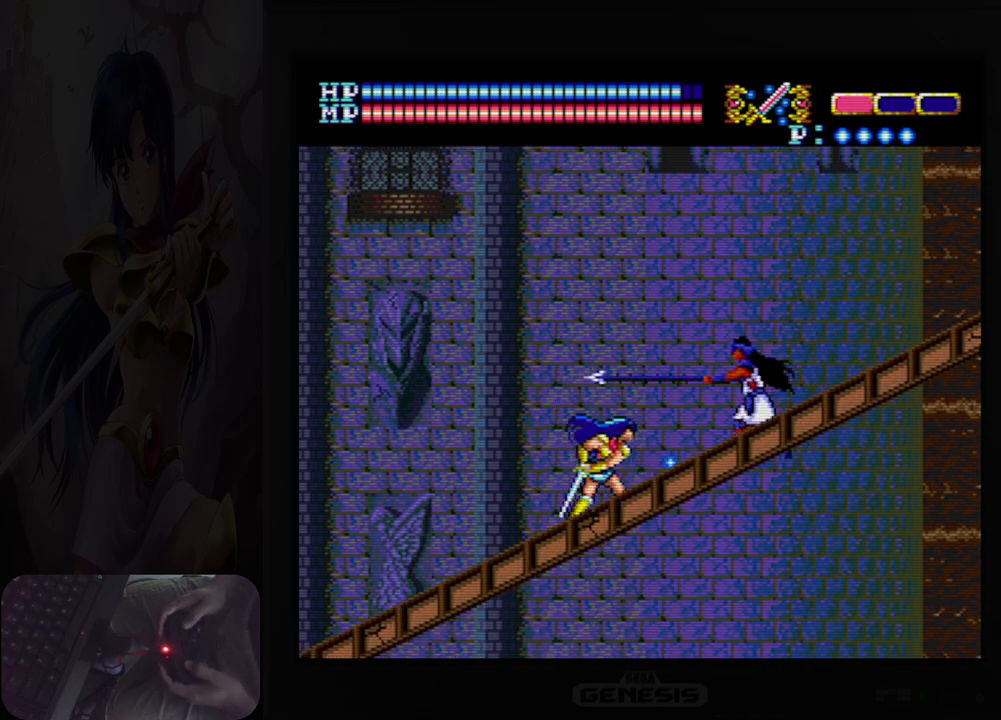
{"buttons": [], "events": [[450, "DPAD_DOWN", "up"]]}
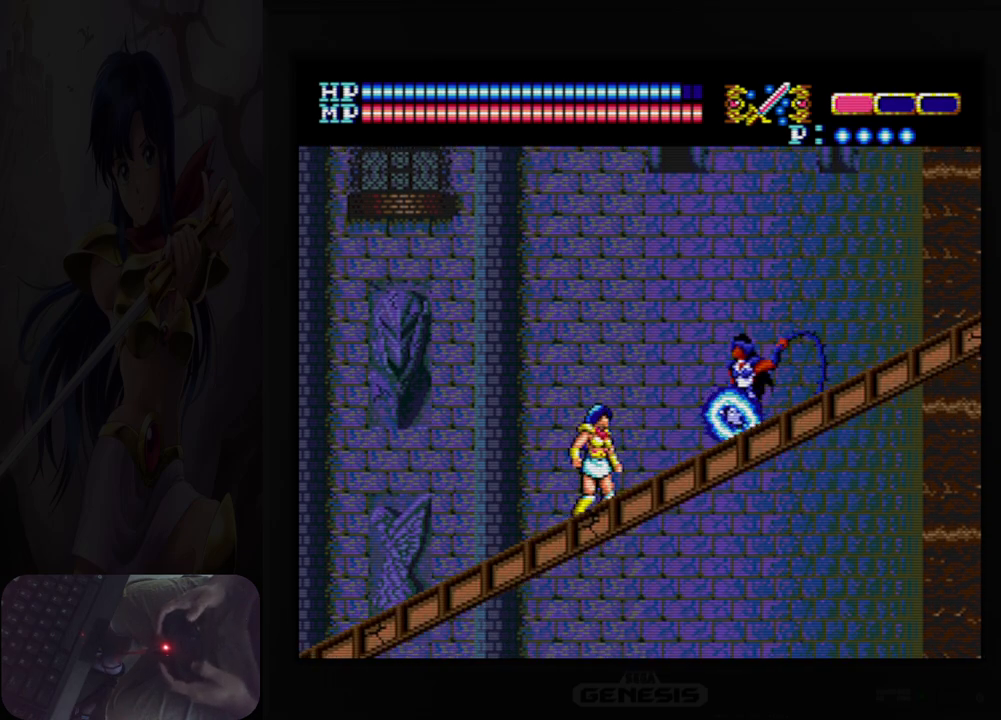
{"buttons": ["A", "DPAD_UP", "DPAD_RIGHT"], "events": [[67, "DPAD_RIGHT", "down"], [283, "DPAD_UP", "down"], [333, "A", "down"]]}
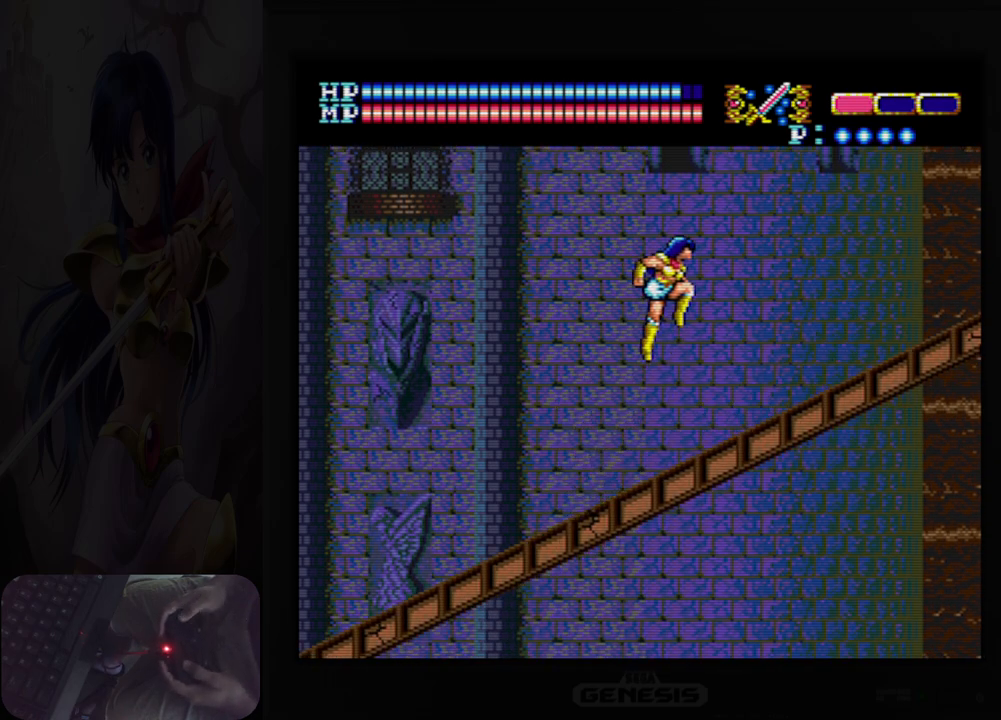
{"buttons": ["DPAD_UP", "DPAD_RIGHT"], "events": [[417, "A", "up"]]}
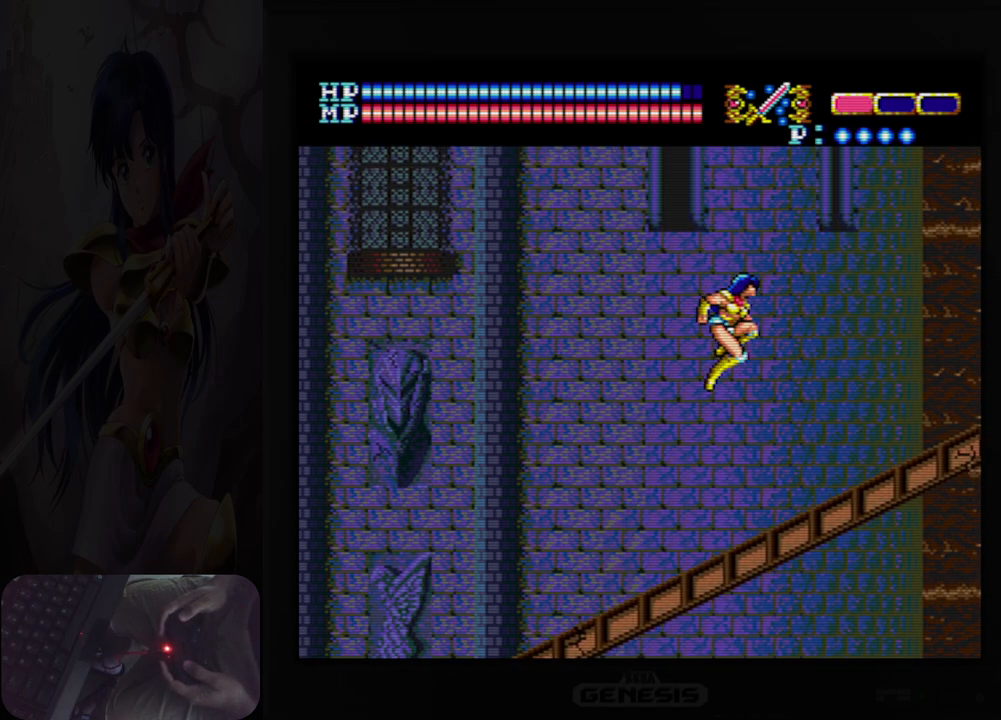
{"buttons": ["A", "DPAD_UP", "DPAD_RIGHT"], "events": [[333, "A", "down"]]}
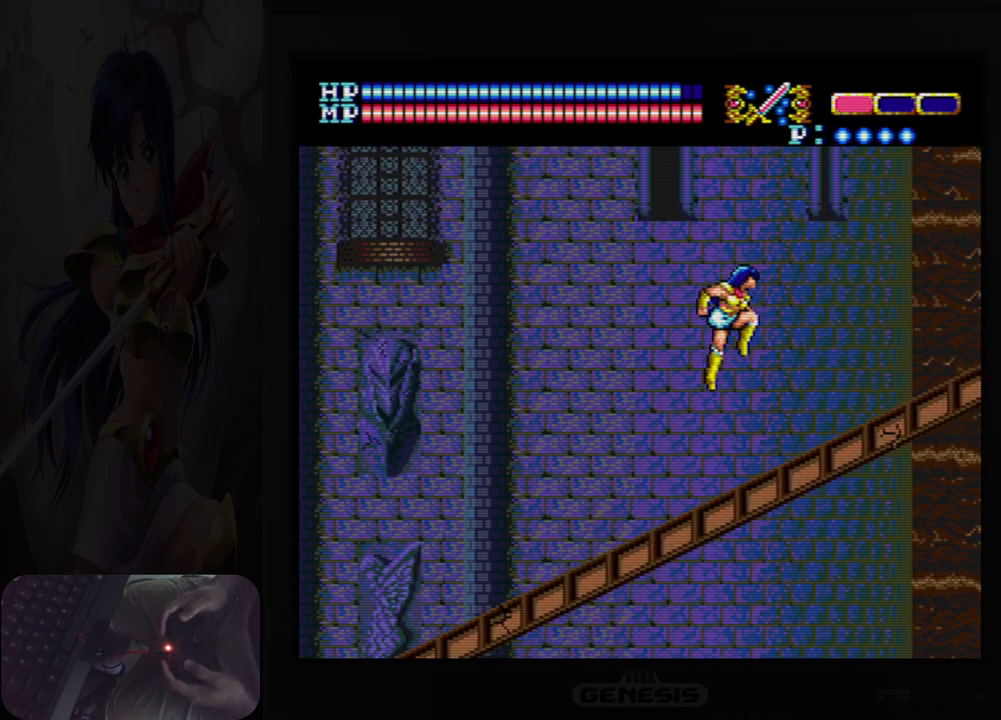
{"buttons": ["A", "DPAD_UP", "DPAD_RIGHT"], "events": []}
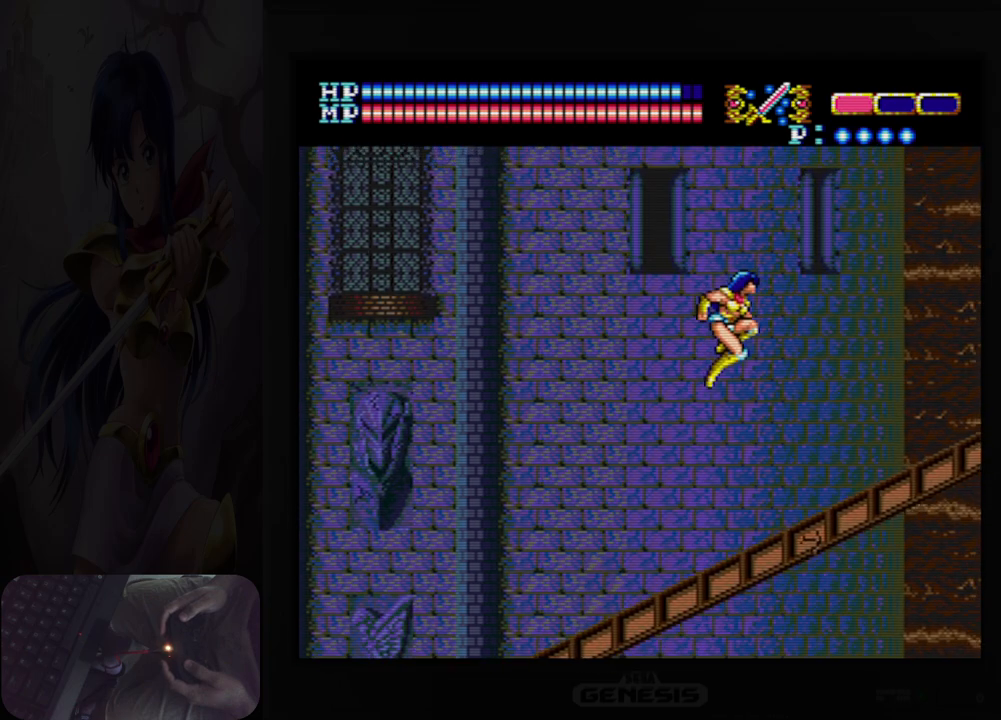
{"buttons": ["A", "DPAD_UP", "DPAD_RIGHT"], "events": [[17, "A", "up"], [350, "A", "down"]]}
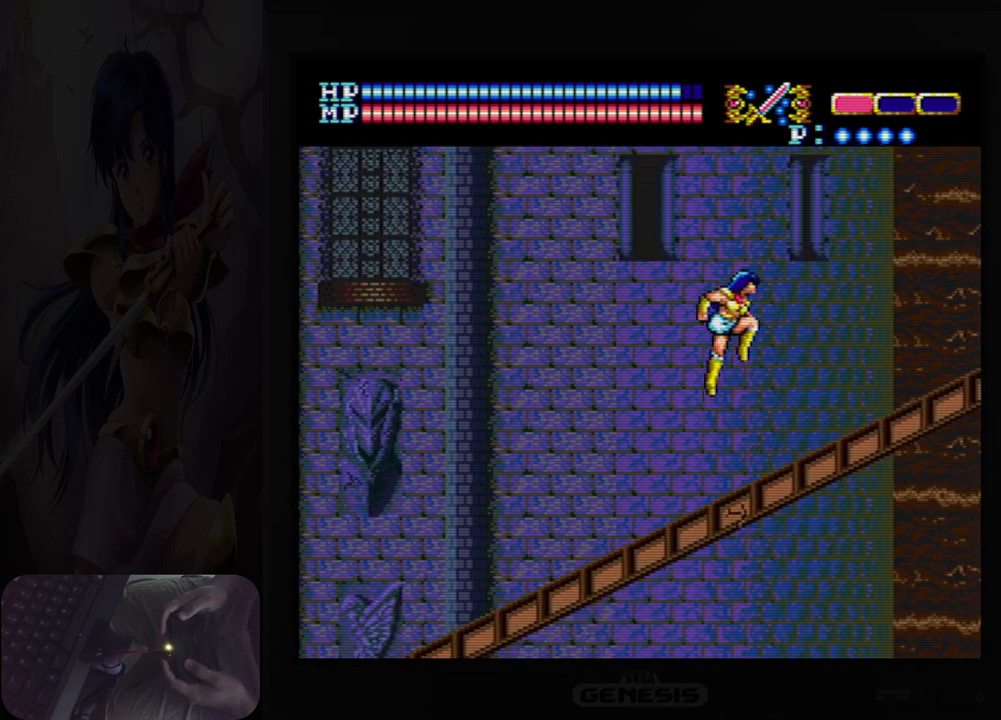
{"buttons": ["A", "DPAD_UP", "DPAD_RIGHT"], "events": []}
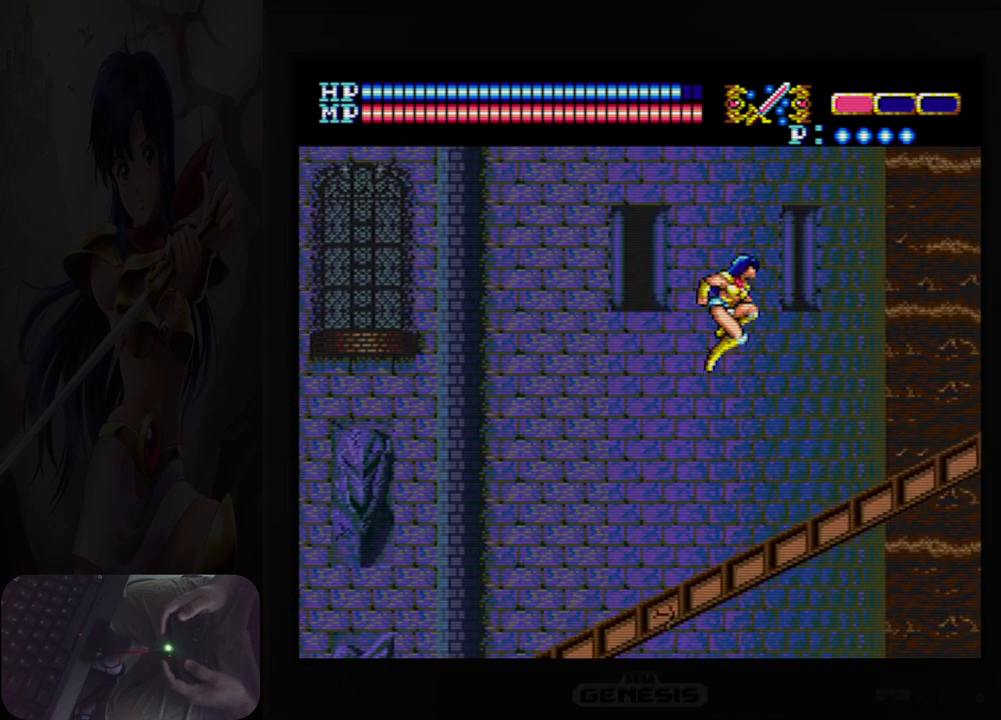
{"buttons": ["A", "DPAD_UP", "DPAD_RIGHT"], "events": [[17, "A", "up"], [383, "A", "down"]]}
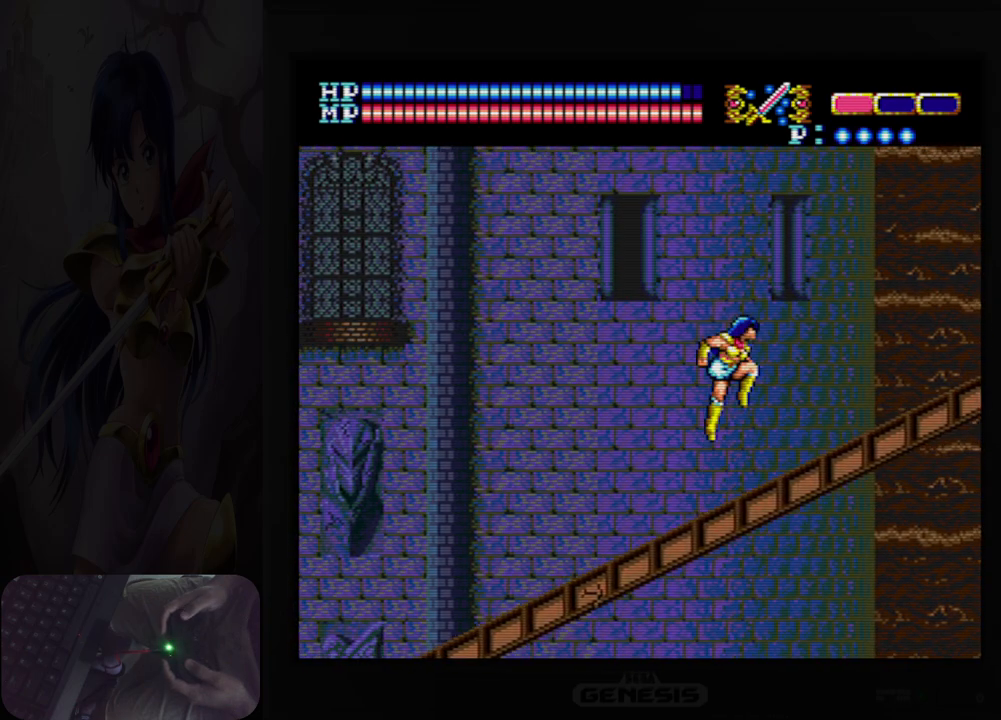
{"buttons": ["A", "DPAD_UP", "DPAD_RIGHT"], "events": []}
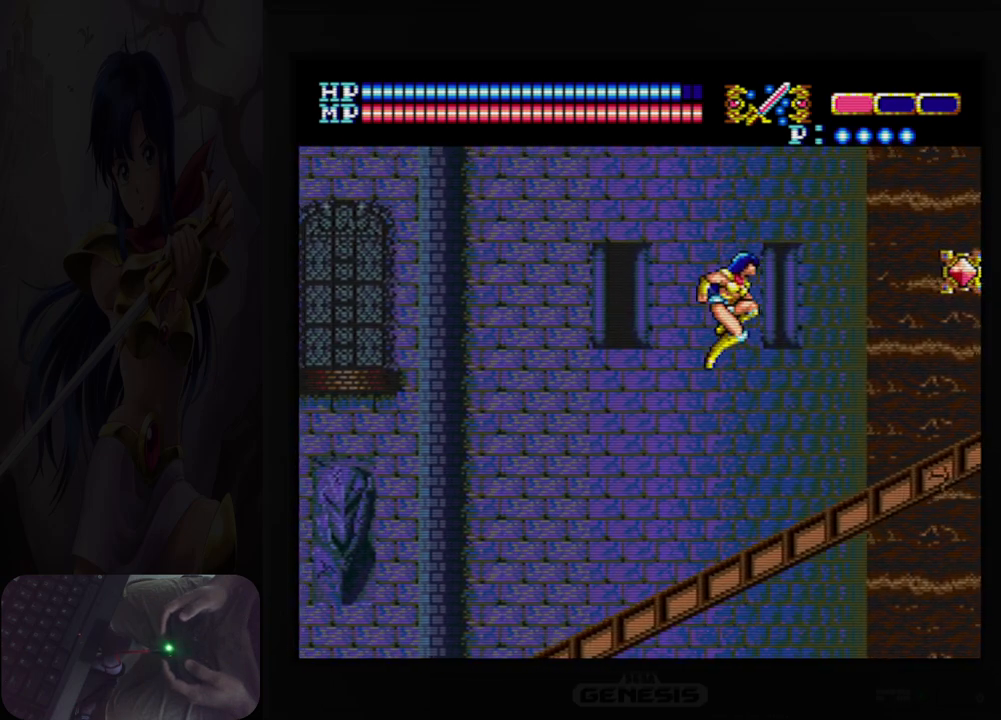
{"buttons": ["A"], "events": [[83, "A", "up"], [433, "DPAD_UP", "up"], [483, "DPAD_RIGHT", "up"], [500, "A", "down"]]}
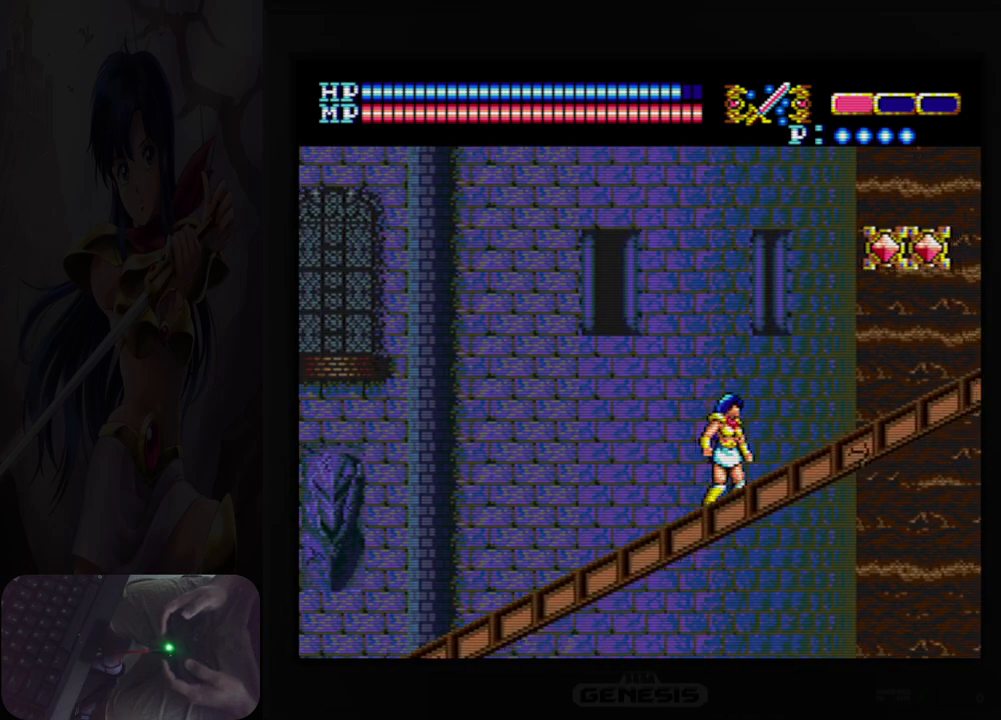
{"buttons": ["DPAD_RIGHT"], "events": [[17, "DPAD_RIGHT", "down"], [167, "A", "up"]]}
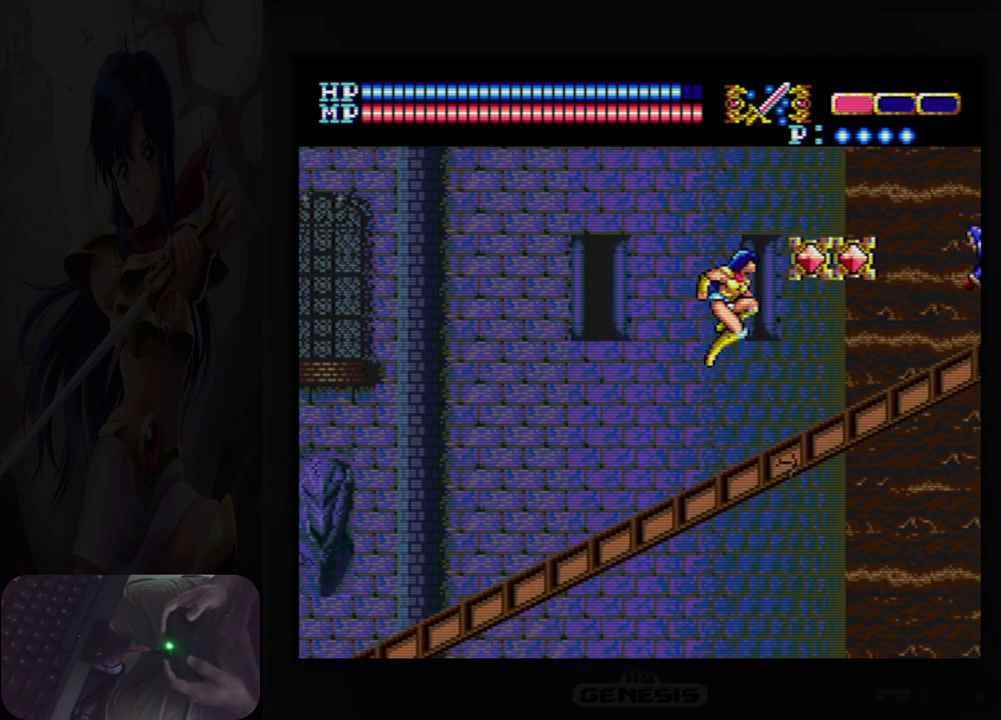
{"buttons": ["B"], "events": [[333, "DPAD_RIGHT", "up"], [500, "B", "down"]]}
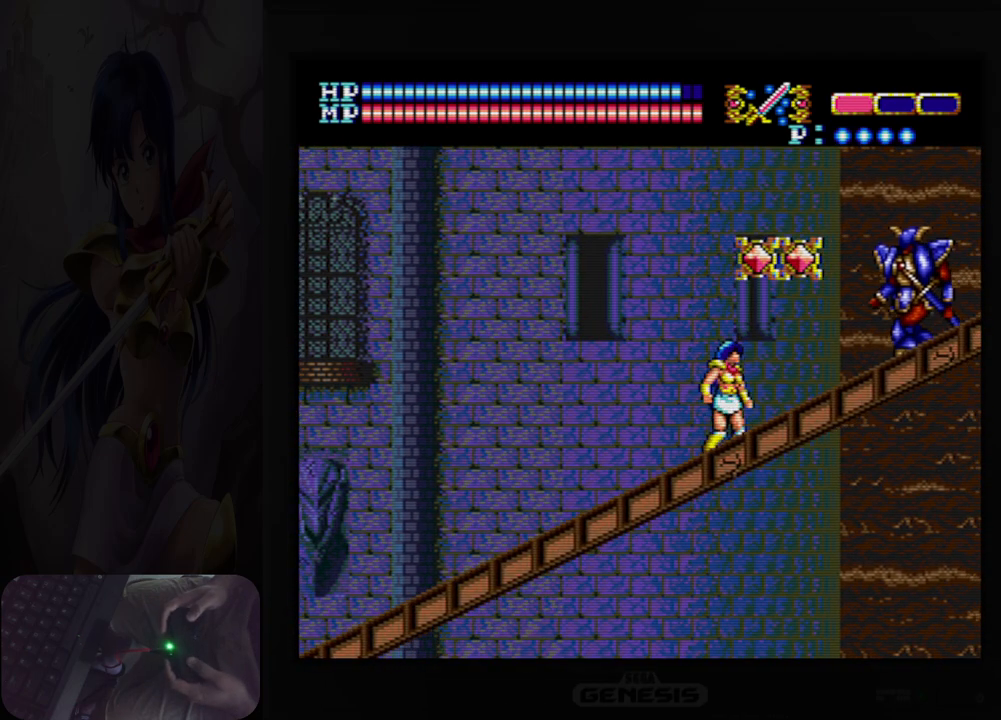
{"buttons": [], "events": [[117, "B", "up"], [350, "B", "down"], [450, "B", "up"]]}
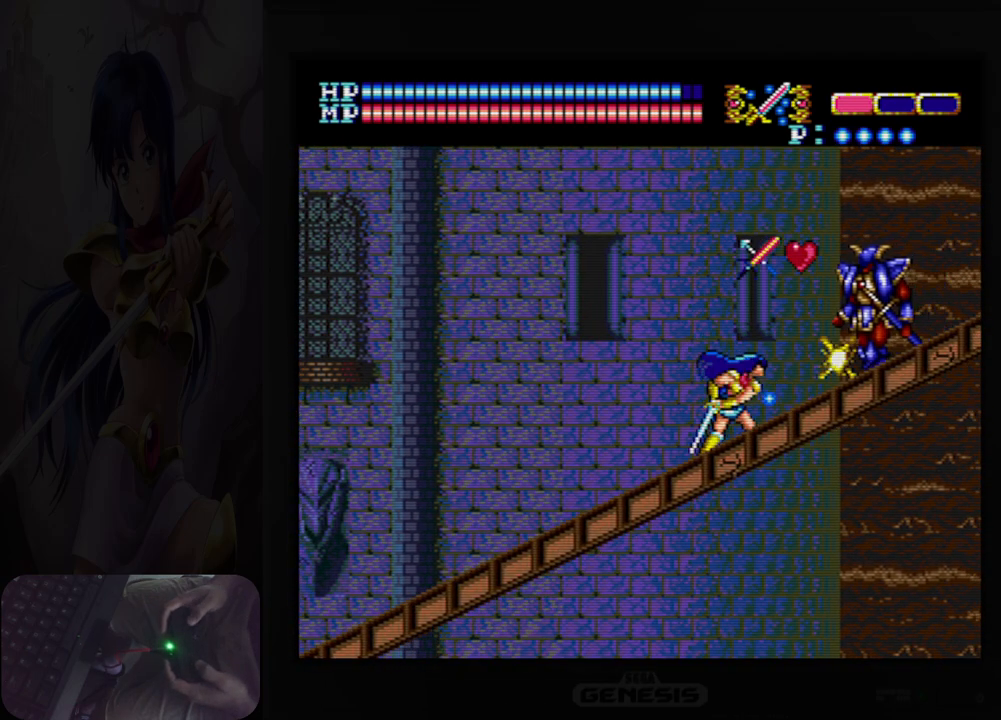
{"buttons": ["DPAD_LEFT"], "events": [[150, "B", "down"], [267, "B", "up"], [350, "DPAD_LEFT", "down"]]}
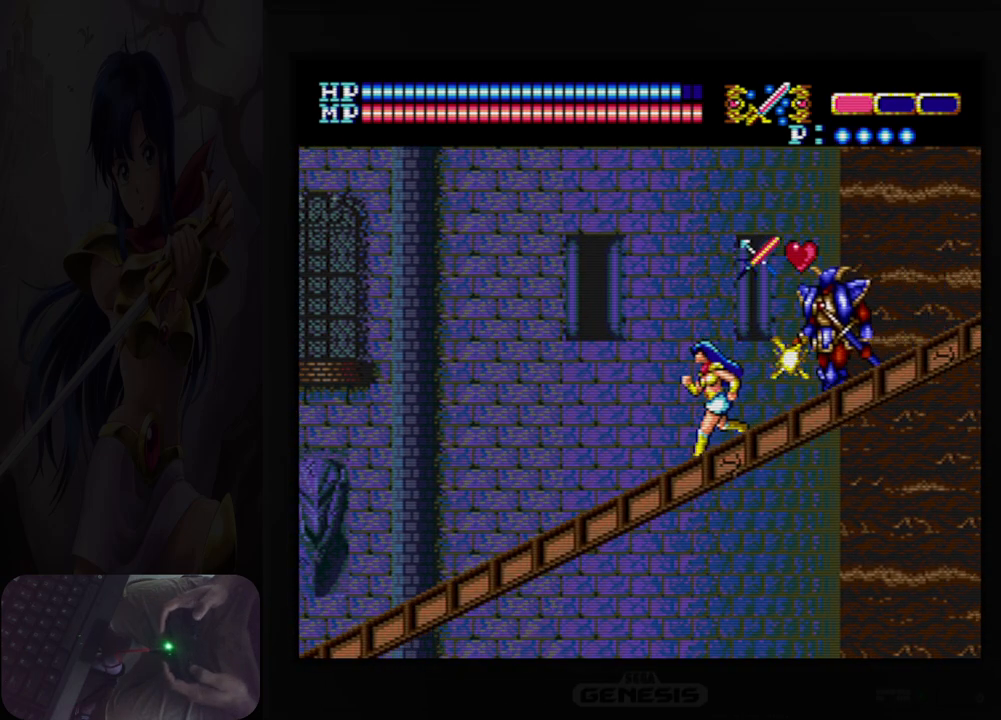
{"buttons": ["DPAD_LEFT"], "events": []}
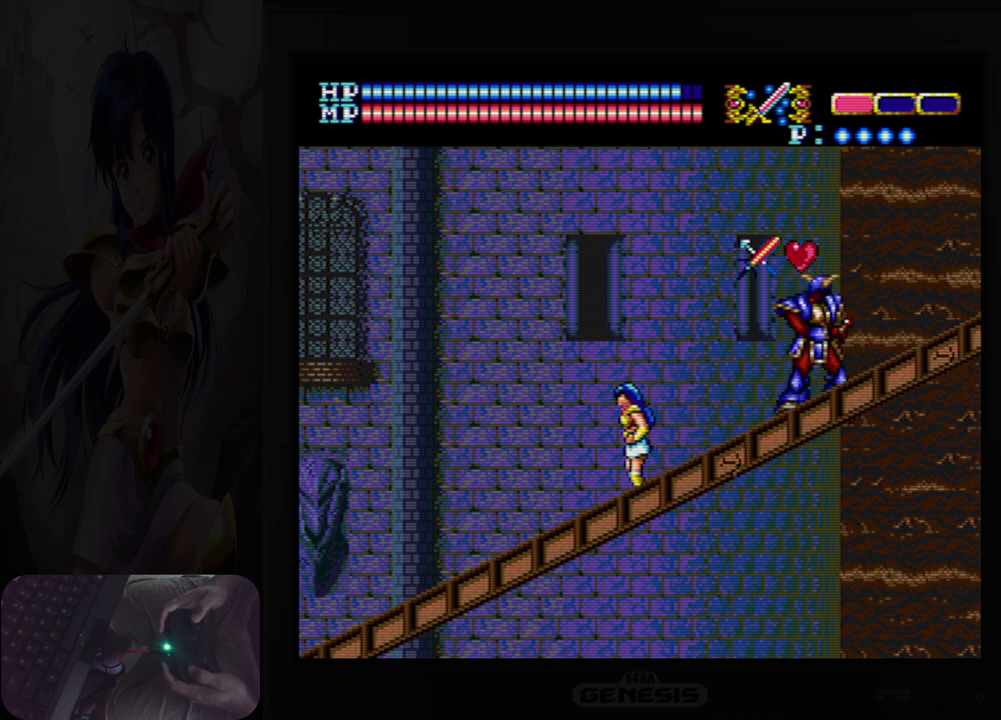
{"buttons": ["DPAD_RIGHT"], "events": [[433, "DPAD_LEFT", "up"], [500, "DPAD_RIGHT", "down"]]}
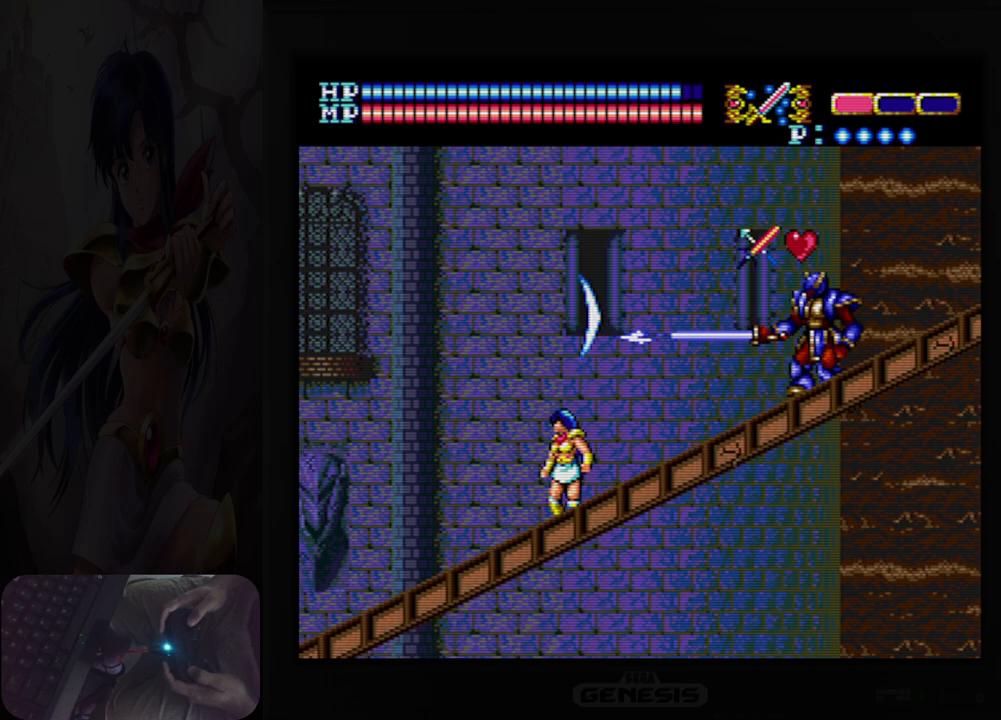
{"buttons": [], "events": [[400, "DPAD_RIGHT", "up"]]}
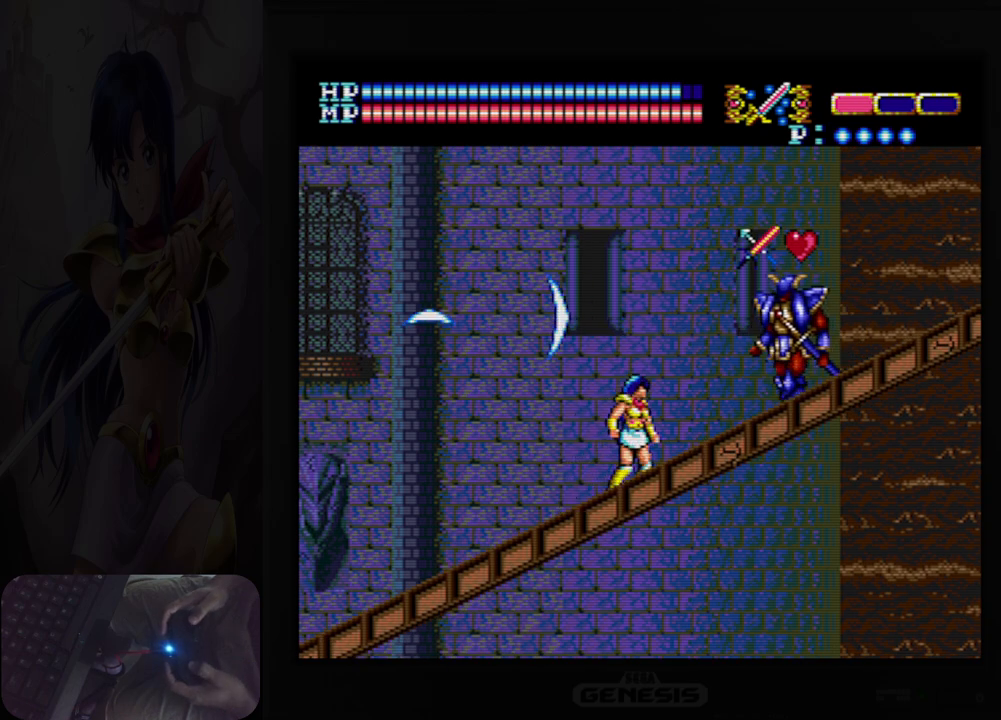
{"buttons": ["B"], "events": [[117, "B", "down"], [217, "B", "up"], [417, "B", "down"]]}
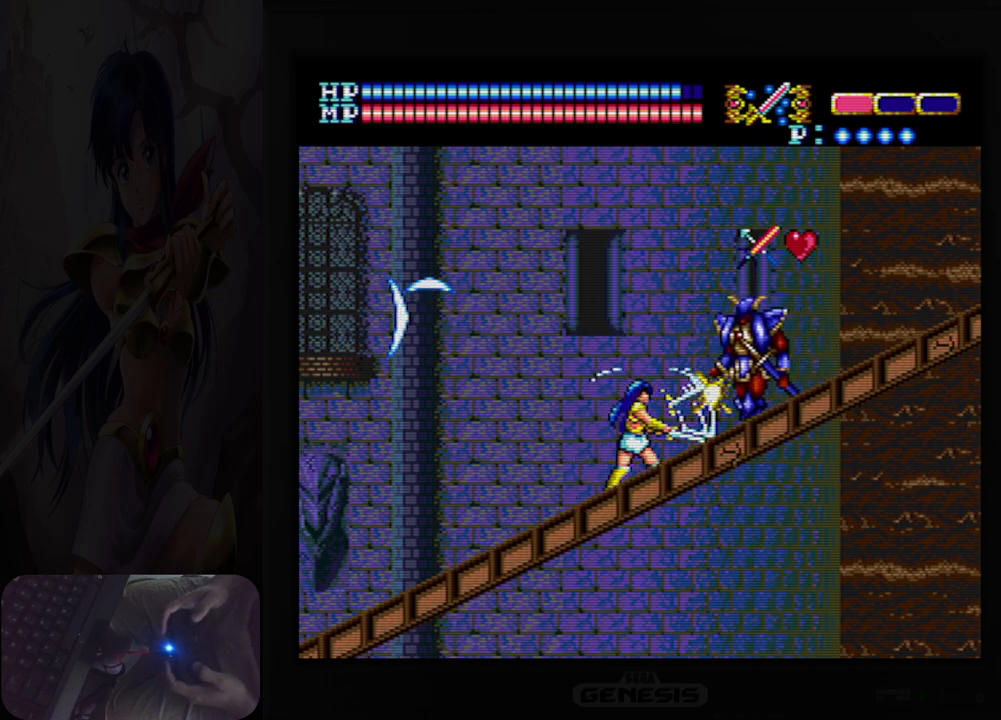
{"buttons": ["DPAD_DOWN"], "events": [[33, "B", "up"], [133, "DPAD_DOWN", "down"], [250, "B", "down"], [367, "B", "up"]]}
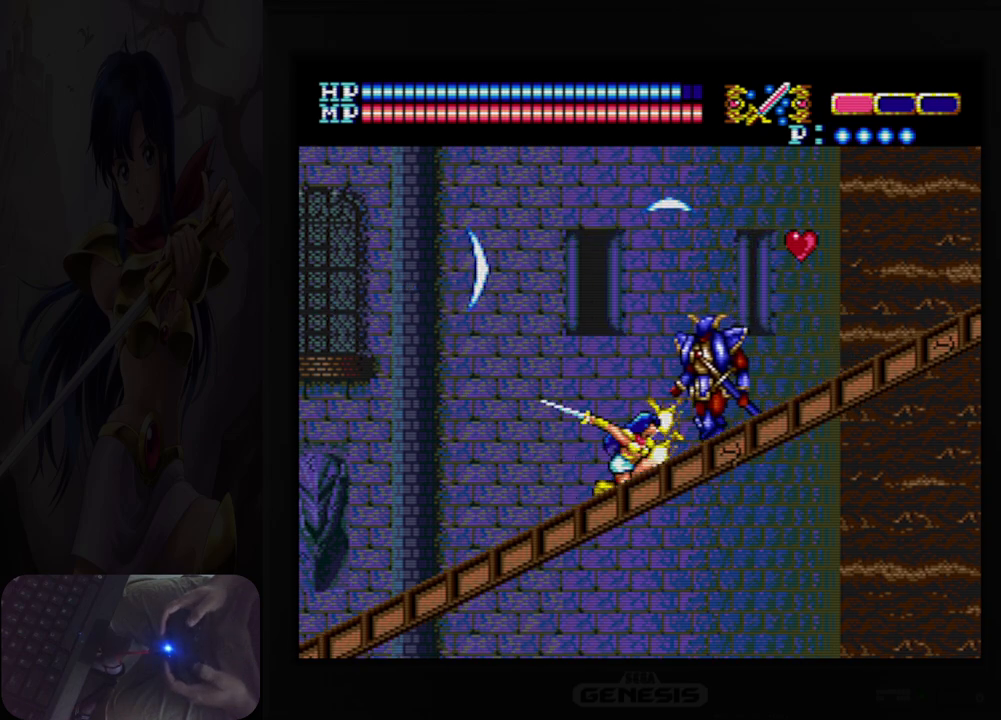
{"buttons": ["DPAD_DOWN"], "events": [[50, "B", "down"], [167, "B", "up"], [367, "B", "down"], [483, "B", "up"]]}
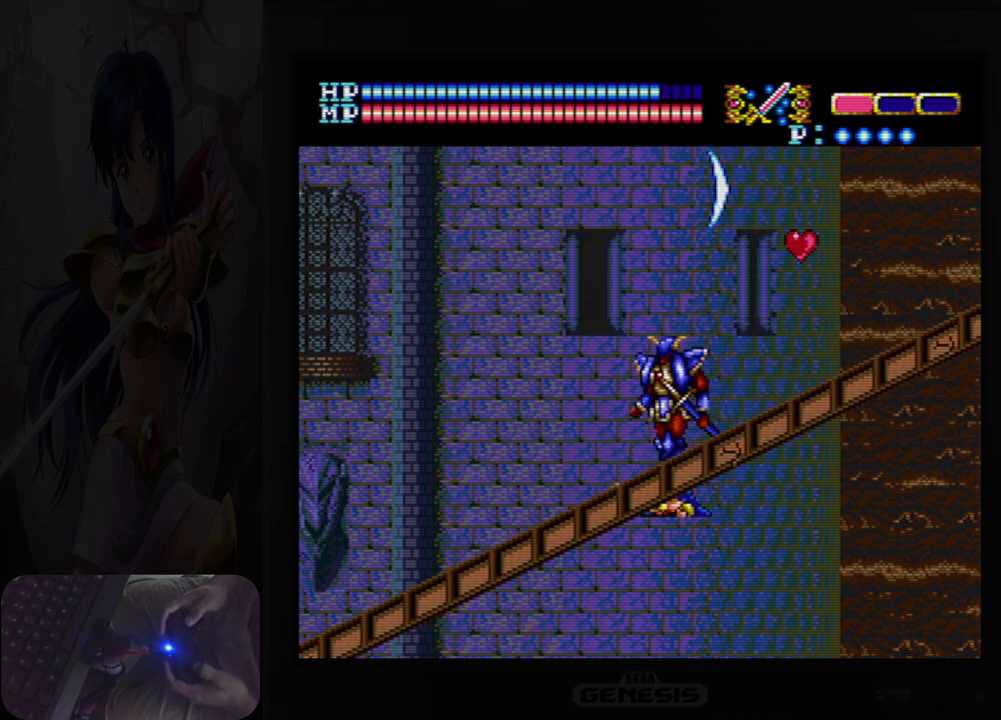
{"buttons": ["DPAD_RIGHT"], "events": [[150, "DPAD_DOWN", "up"], [250, "DPAD_RIGHT", "down"]]}
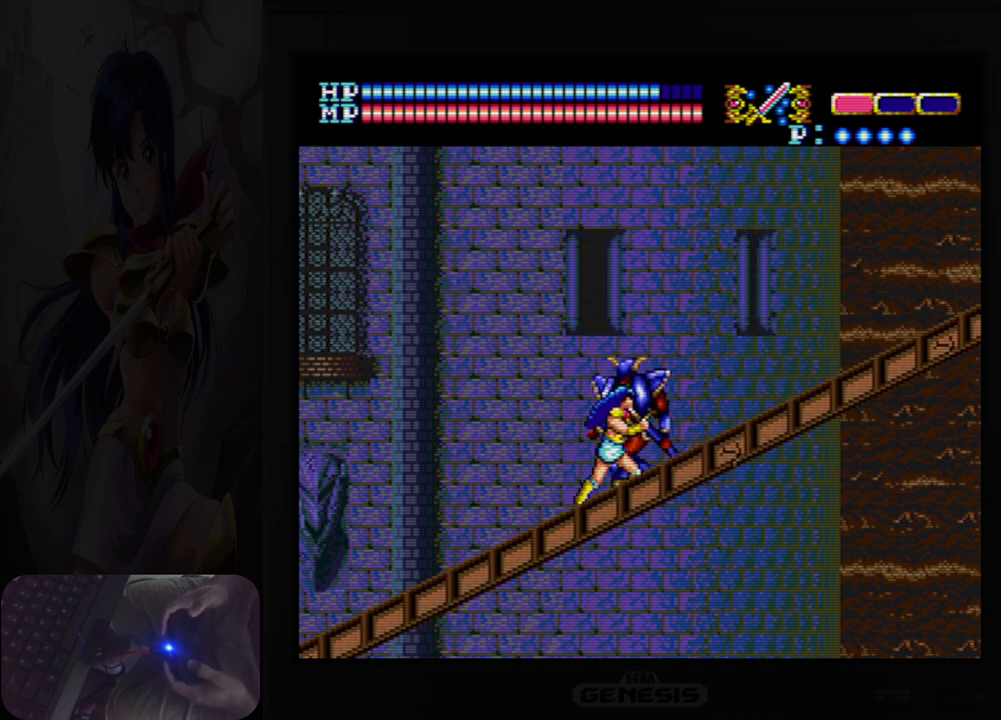
{"buttons": ["DPAD_RIGHT"], "events": []}
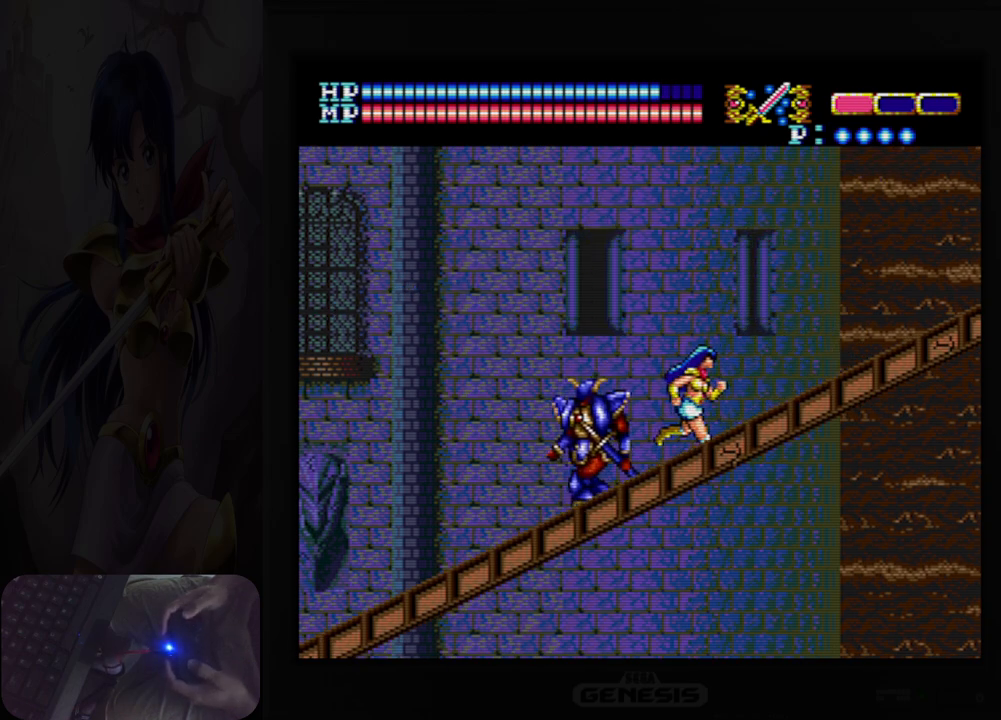
{"buttons": ["DPAD_RIGHT"], "events": []}
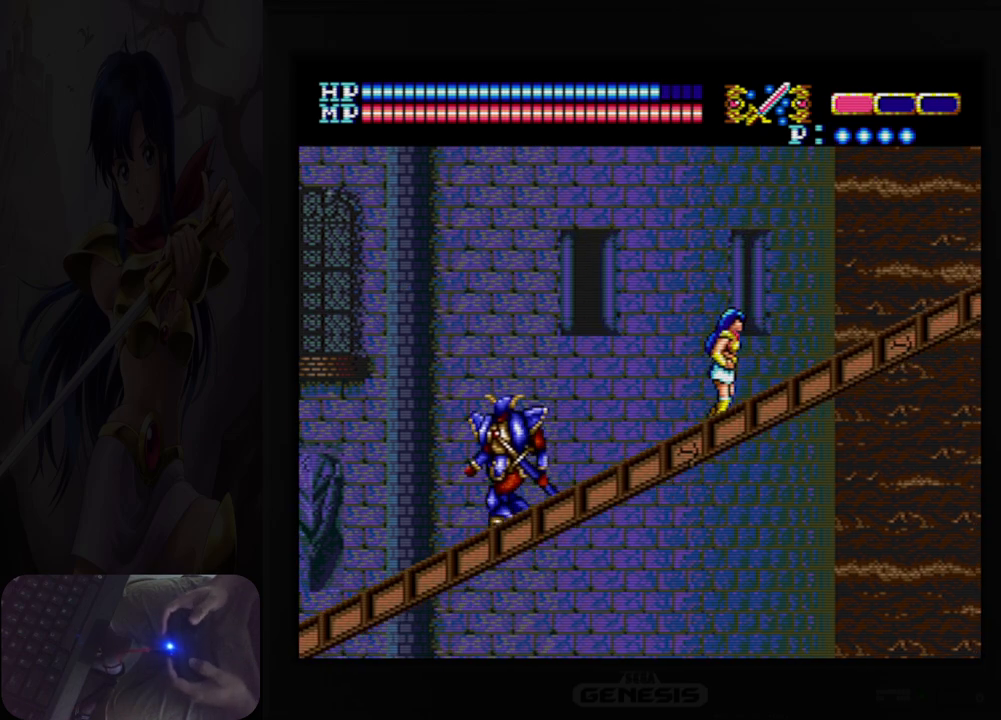
{"buttons": ["DPAD_RIGHT"], "events": [[67, "Y", "down"], [167, "Y", "up"]]}
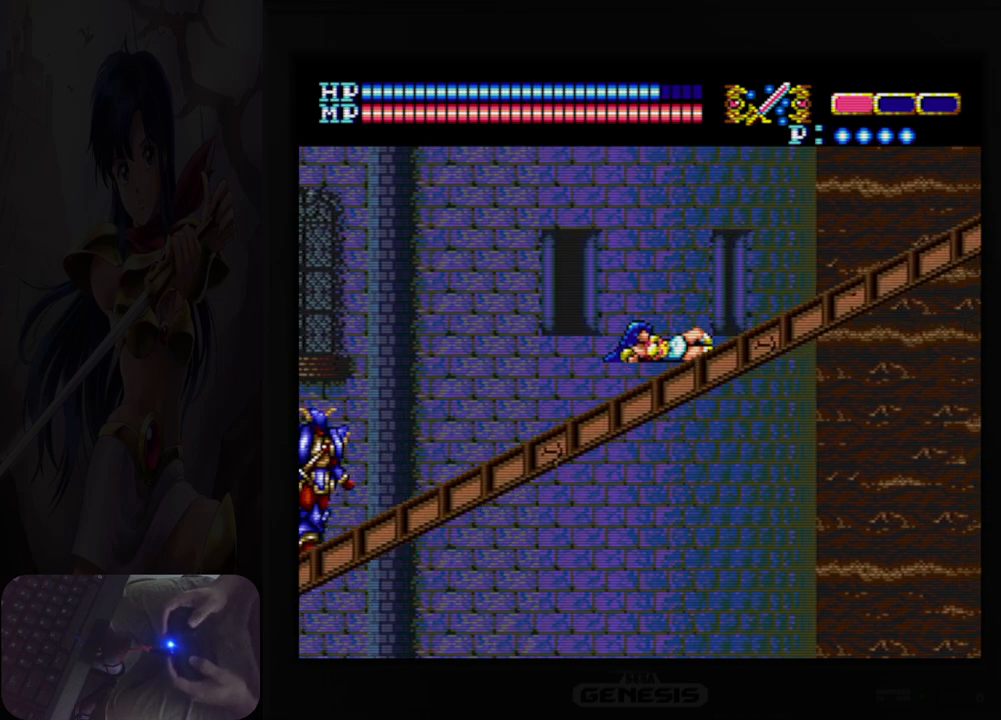
{"buttons": ["DPAD_RIGHT"], "events": []}
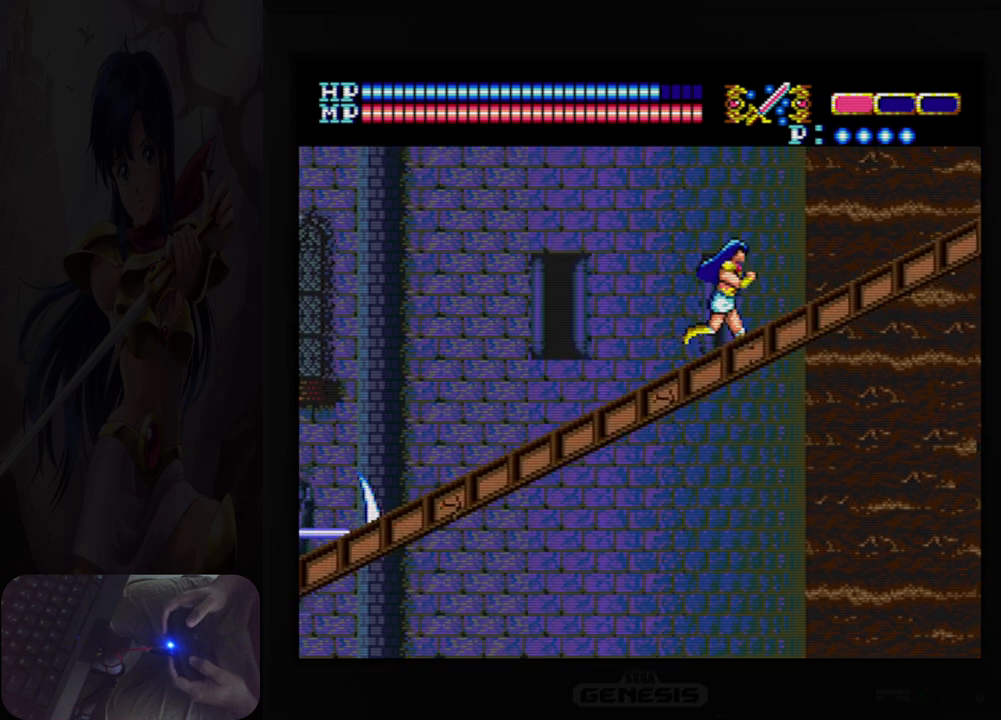
{"buttons": ["DPAD_RIGHT"], "events": []}
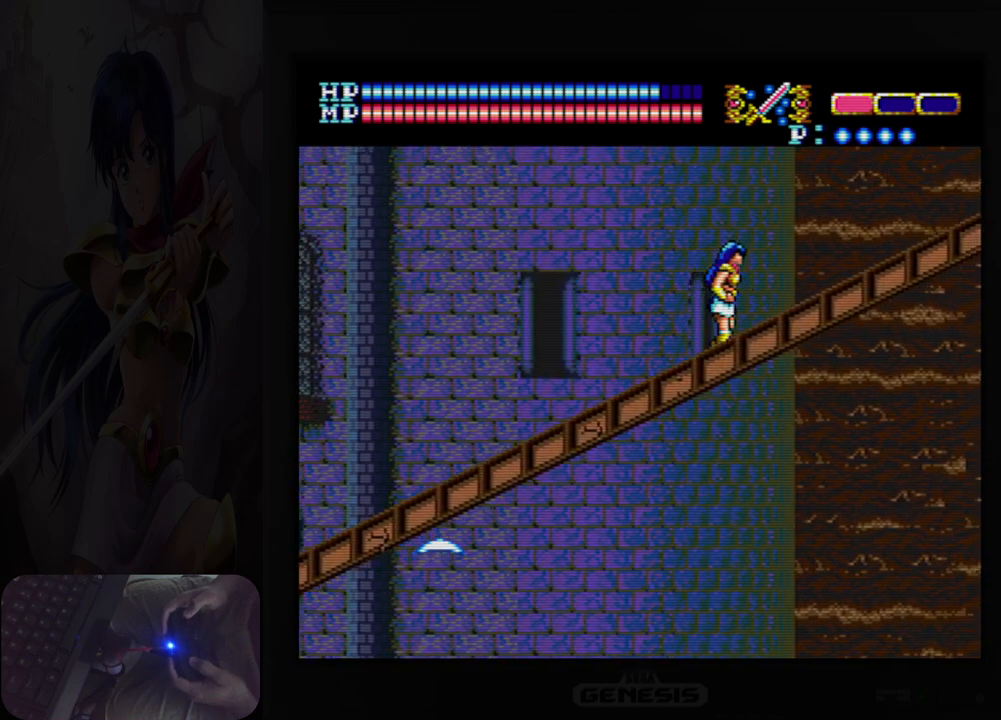
{"buttons": ["A", "DPAD_UP", "DPAD_RIGHT"], "events": [[433, "DPAD_UP", "down"], [483, "A", "down"]]}
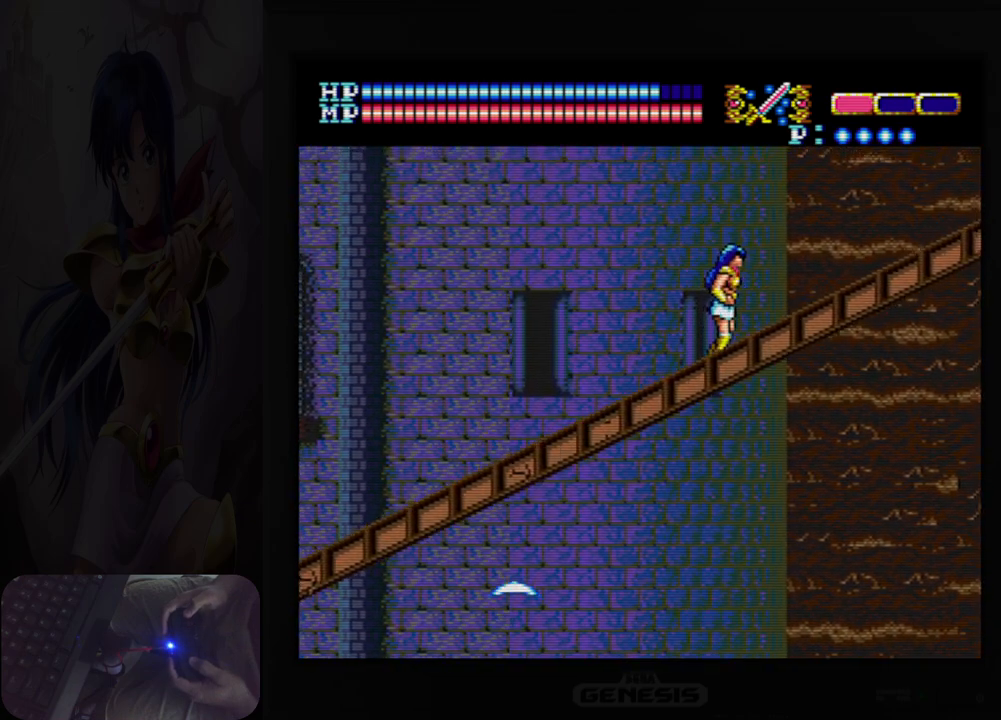
{"buttons": ["A", "DPAD_UP", "DPAD_RIGHT"], "events": []}